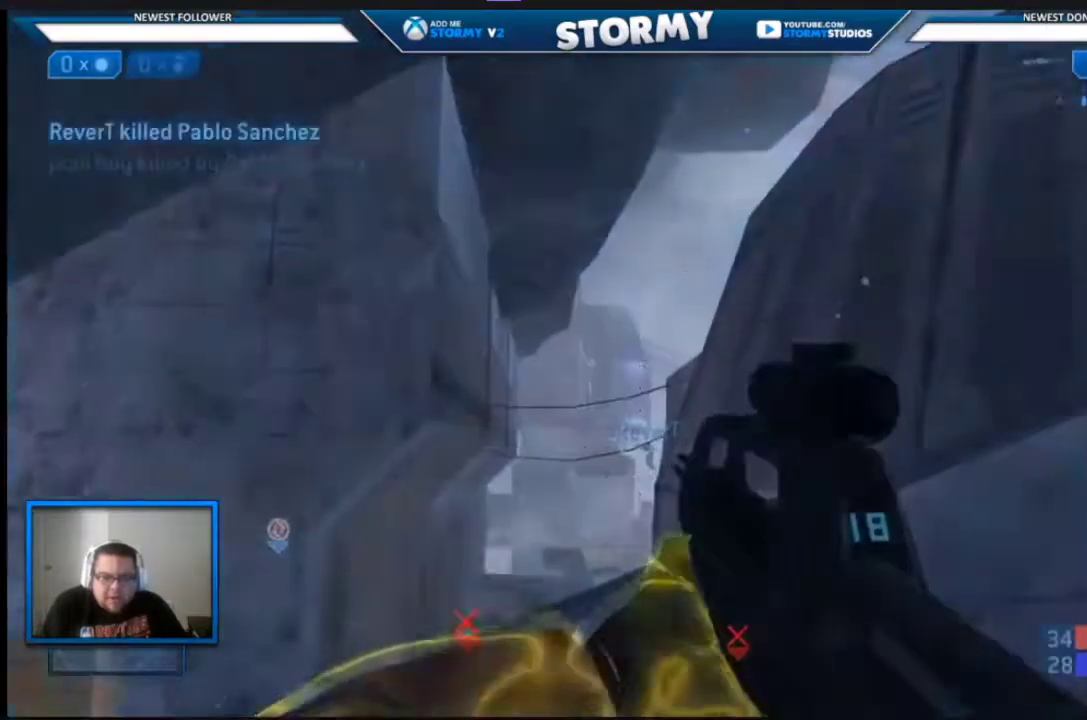
Gameplay with a controller (Xbox layout); each line is a JSON object with the inputs held at the frame after it. "events" lists button and stick changes between this image and that frame as [ms after this image, input, new state], when the widget could be followed in between.
{"buttons": ["R2"], "left_stick": "left", "right_stick": "down-right", "events": [[17, "right_stick", "down"], [33, "R3", "down"], [133, "right_stick", "right"], [167, "R3", "up"], [183, "right_stick", "center"], [233, "right_stick", "down"], [433, "right_stick", "down-right"]]}
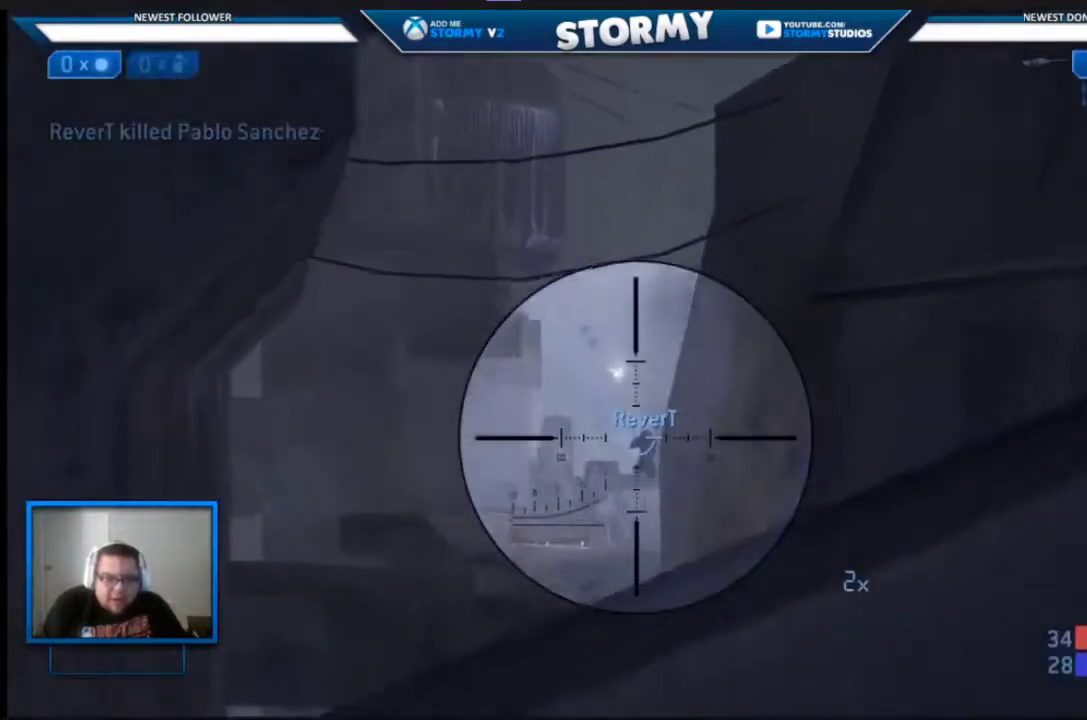
{"buttons": ["R2"], "left_stick": "left", "right_stick": "up-right", "events": [[133, "right_stick", "right"], [483, "right_stick", "up-right"]]}
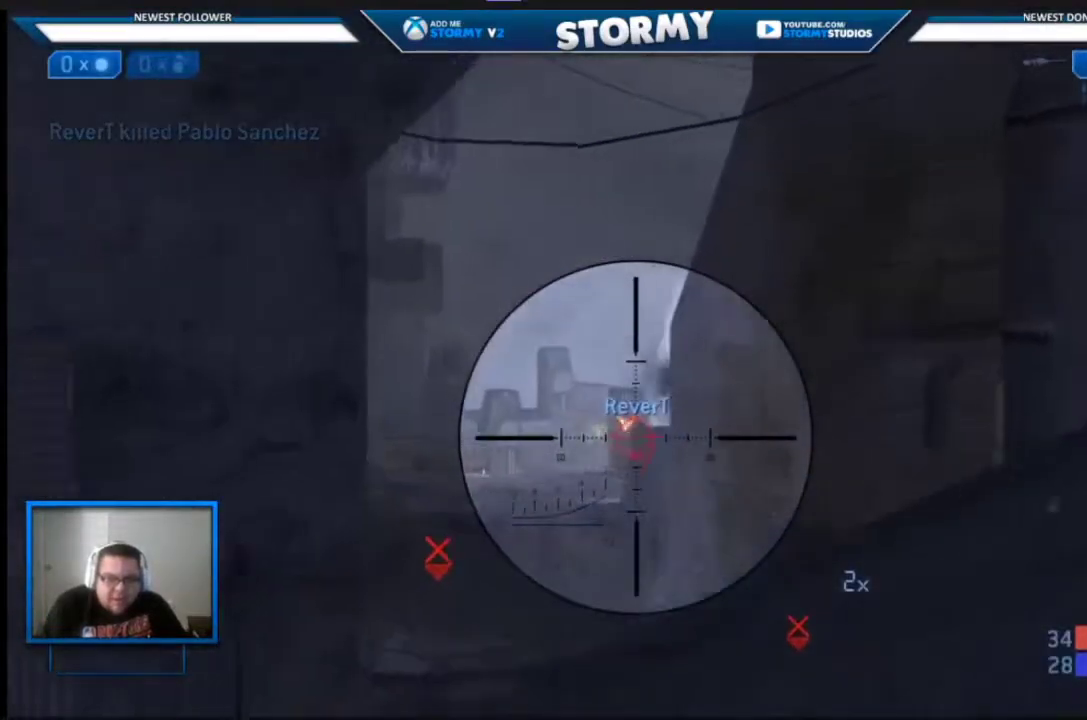
{"buttons": ["R2"], "left_stick": "down-right", "right_stick": "down-right", "events": [[150, "right_stick", "center"], [250, "left_stick", "down-right"], [350, "right_stick", "down-right"]]}
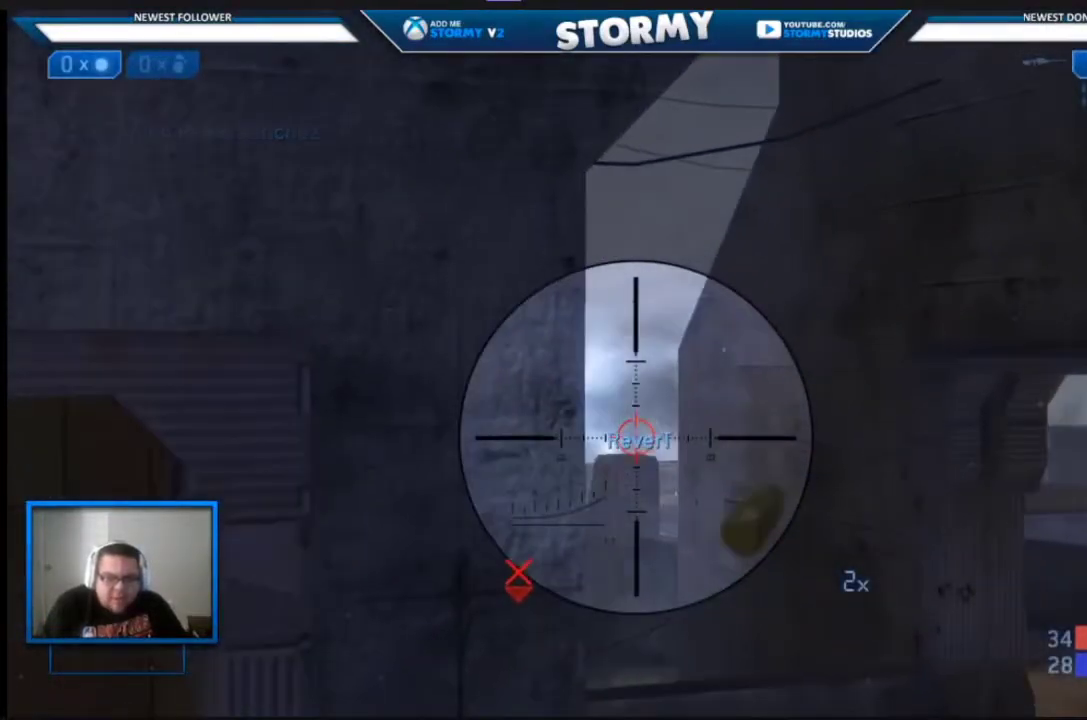
{"buttons": ["R2"], "left_stick": "right", "right_stick": "center", "events": [[500, "left_stick", "right"], [500, "right_stick", "center"]]}
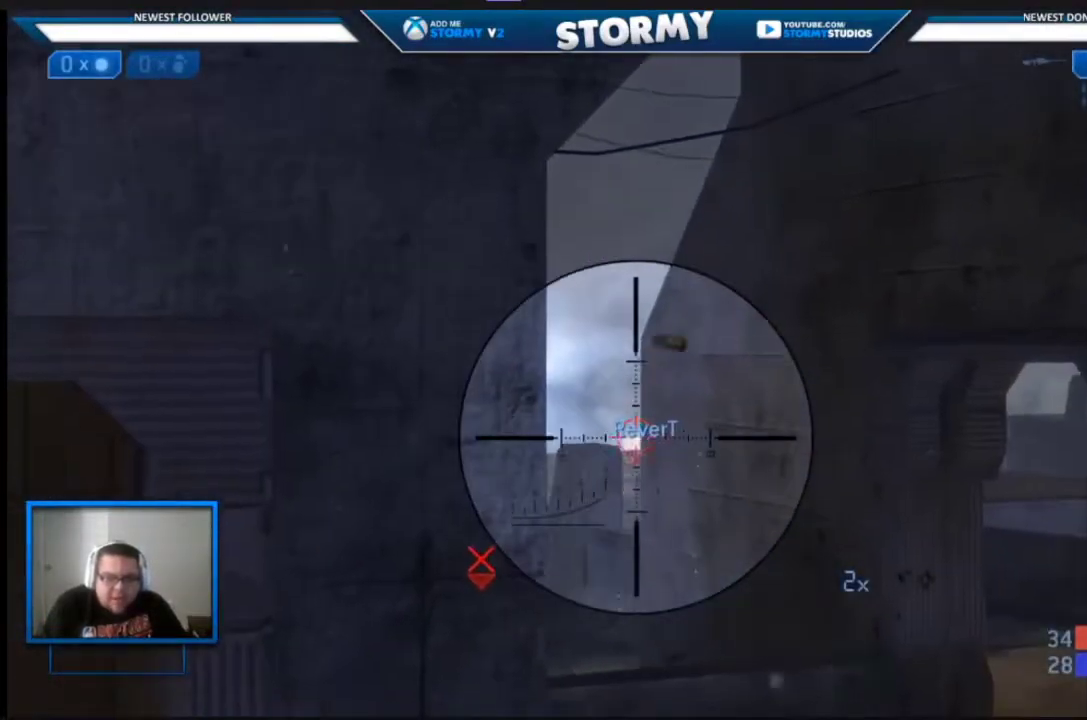
{"buttons": [], "left_stick": "right", "right_stick": "down-left", "events": [[133, "left_stick", "up"], [133, "right_stick", "down"], [167, "R2", "up"], [217, "right_stick", "left"], [300, "A", "down"], [300, "left_stick", "center"], [300, "right_stick", "down"], [400, "A", "up"], [417, "right_stick", "center"], [433, "left_stick", "right"], [467, "right_stick", "down-left"]]}
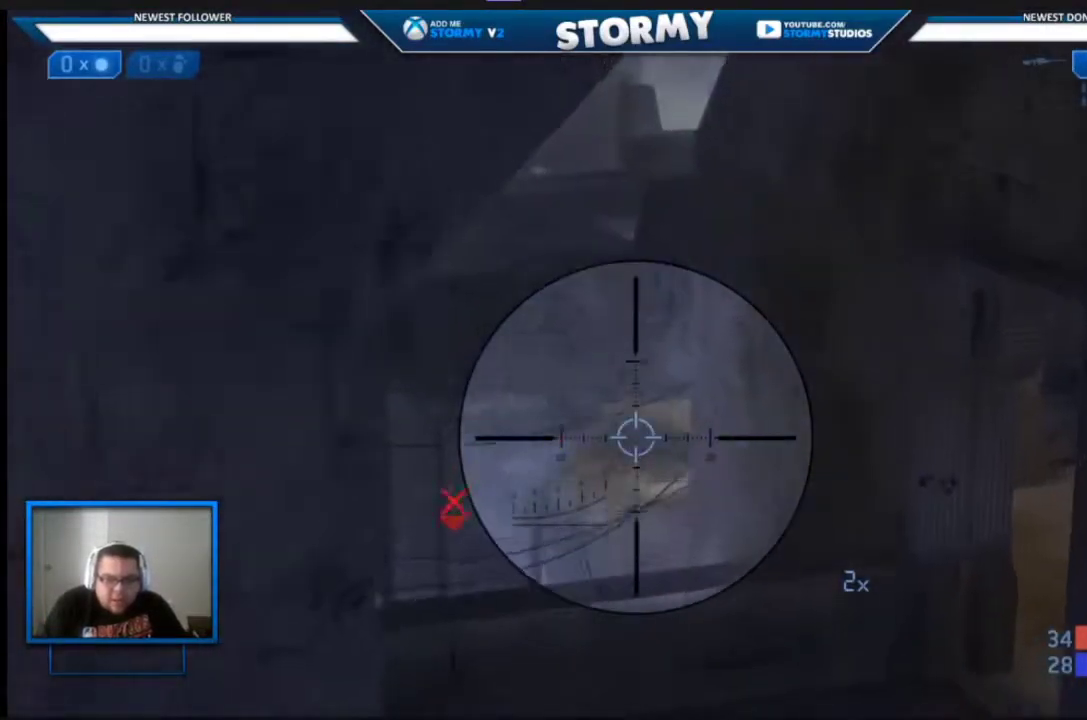
{"buttons": [], "left_stick": "right", "right_stick": "center", "events": [[17, "right_stick", "down"], [133, "left_stick", "up-right"], [150, "right_stick", "center"], [250, "X", "down"], [433, "X", "up"], [467, "left_stick", "right"]]}
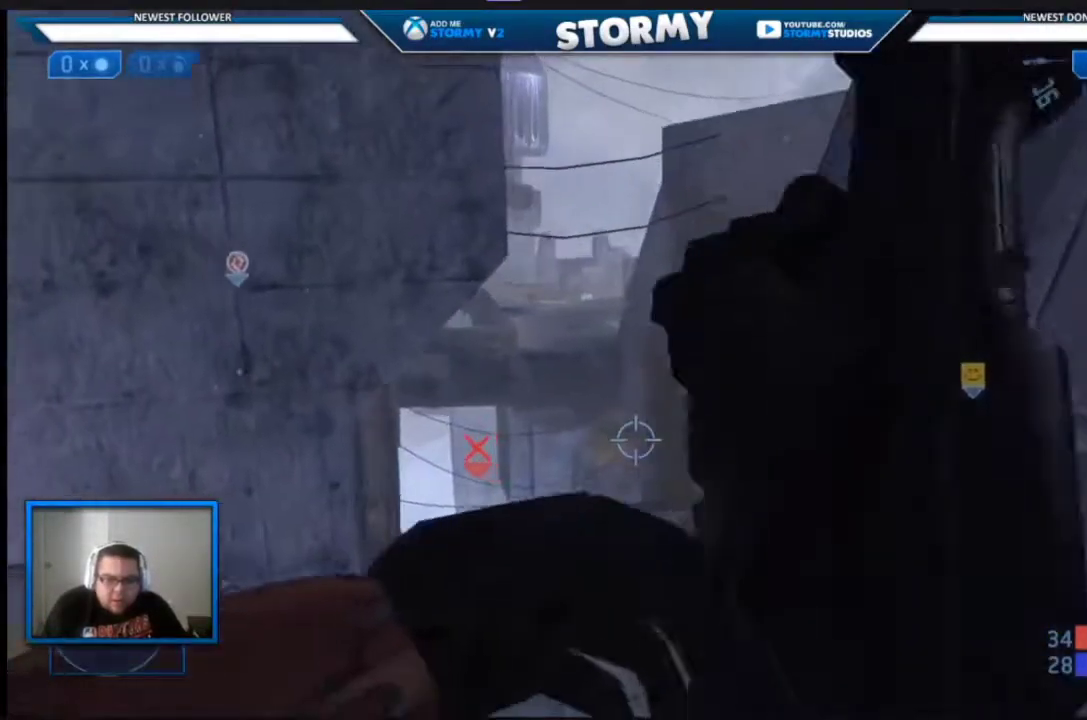
{"buttons": [], "left_stick": "right", "right_stick": "center", "events": [[33, "SELECT", "down"], [300, "SELECT", "up"], [300, "right_stick", "up"], [450, "right_stick", "center"]]}
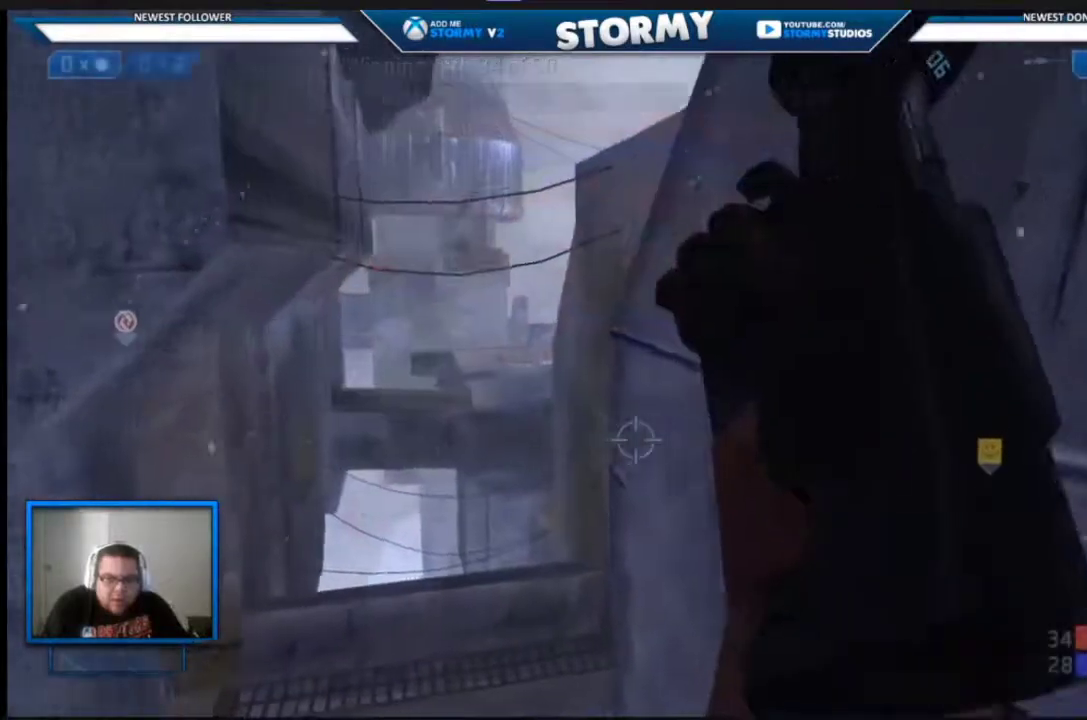
{"buttons": ["A", "L3"], "left_stick": "right", "right_stick": "down", "events": [[183, "right_stick", "right"], [300, "L3", "down"], [300, "left_stick", "down-right"], [400, "A", "down"], [400, "right_stick", "down"], [417, "left_stick", "right"]]}
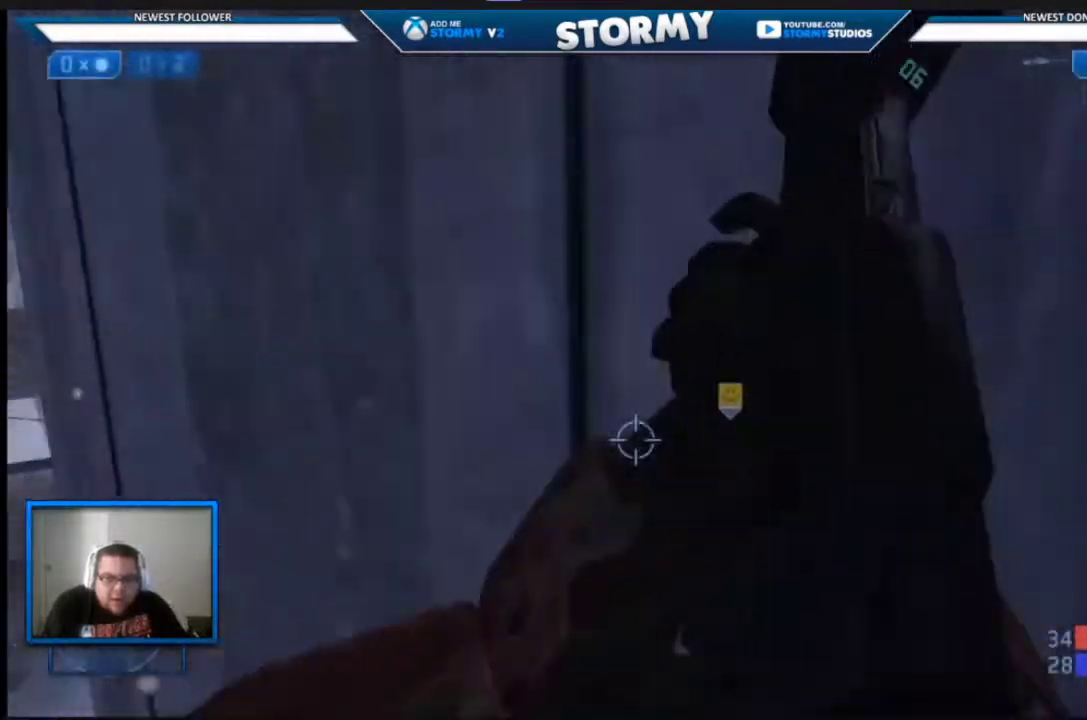
{"buttons": ["L3"], "left_stick": "right", "right_stick": "down", "events": [[267, "SELECT", "down"], [450, "A", "up"], [450, "SELECT", "up"]]}
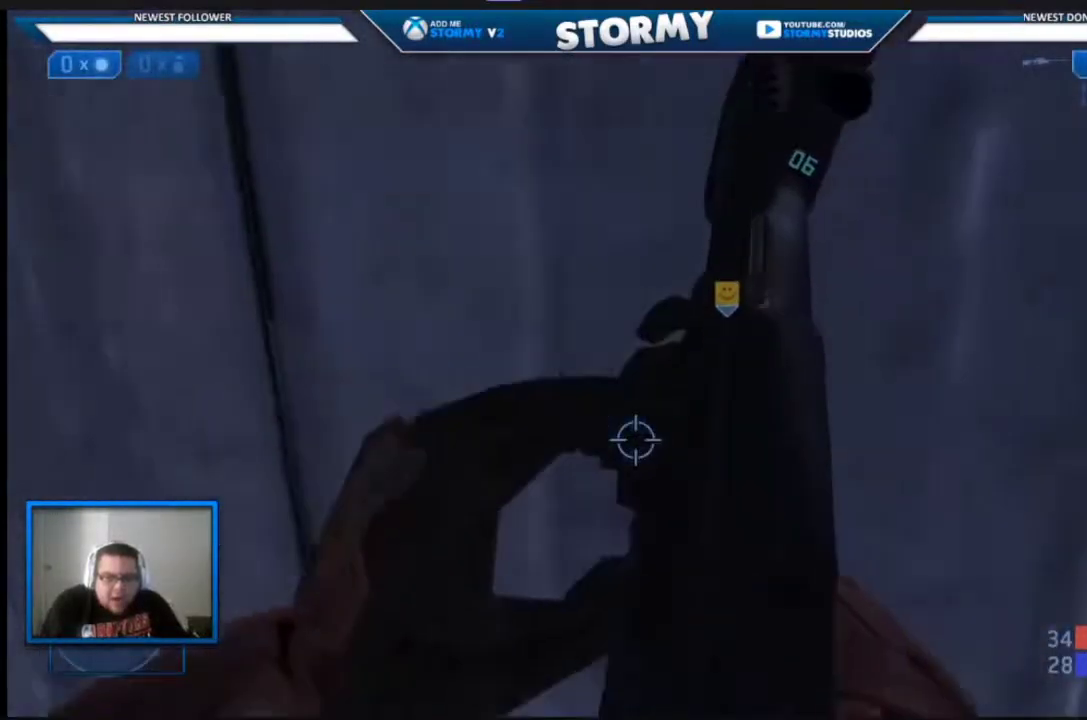
{"buttons": [], "left_stick": "center", "right_stick": "up", "events": [[50, "L3", "up"], [50, "Y", "down"], [83, "left_stick", "center"], [100, "Y", "up"], [117, "right_stick", "up-left"], [200, "right_stick", "up"], [383, "Y", "down"], [450, "Y", "up"]]}
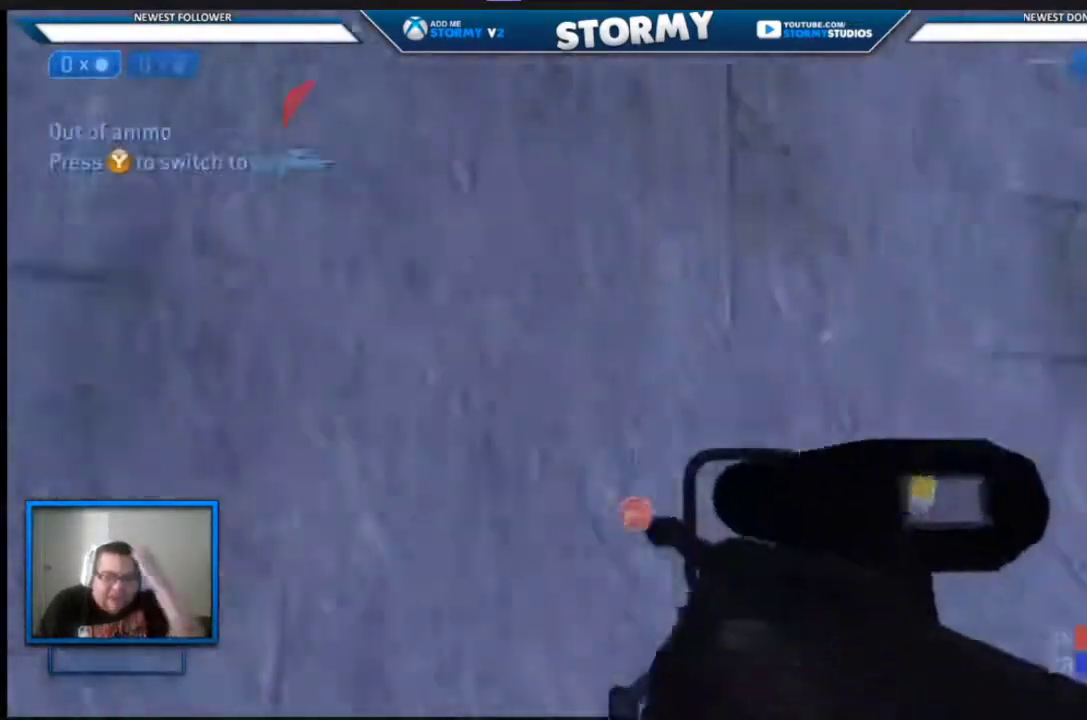
{"buttons": [], "left_stick": "center", "right_stick": "center", "events": [[200, "right_stick", "center"]]}
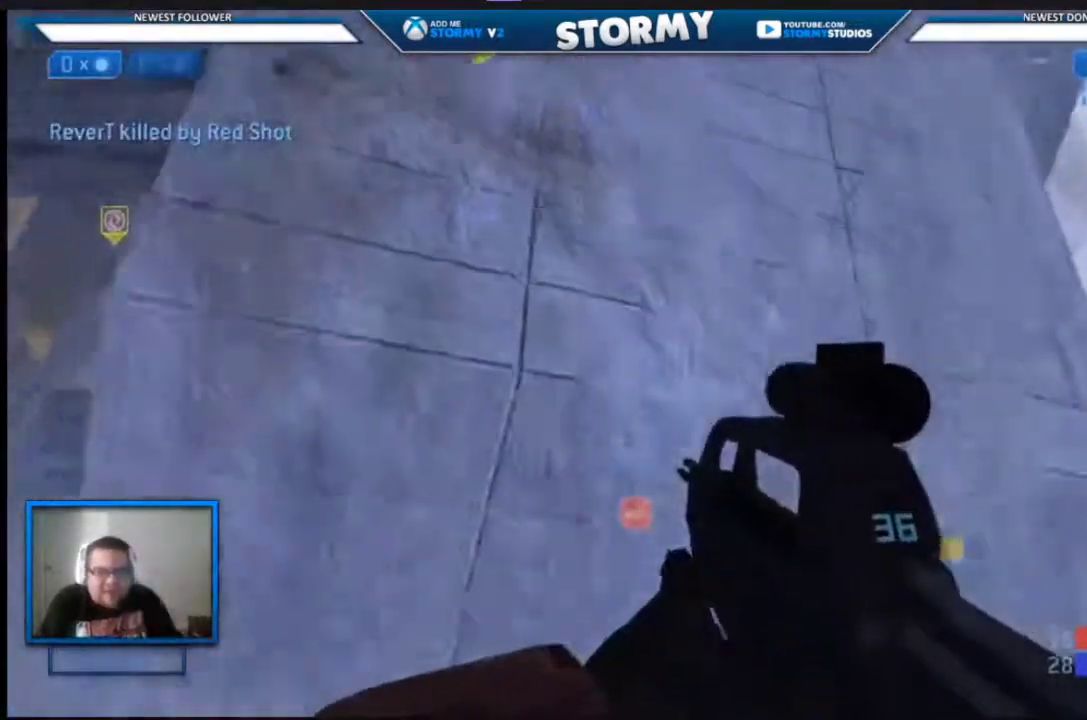
{"buttons": ["SELECT"], "left_stick": "center", "right_stick": "center", "events": [[83, "SELECT", "down"]]}
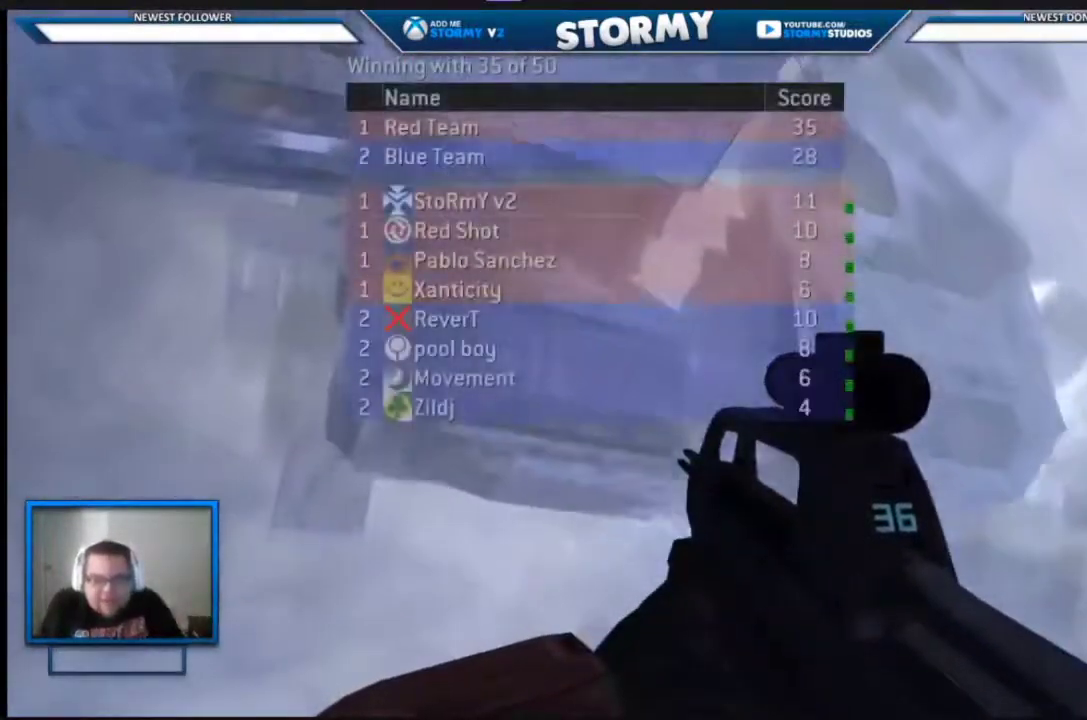
{"buttons": [], "left_stick": "center", "right_stick": "up-left", "events": [[217, "SELECT", "up"], [467, "right_stick", "up-left"]]}
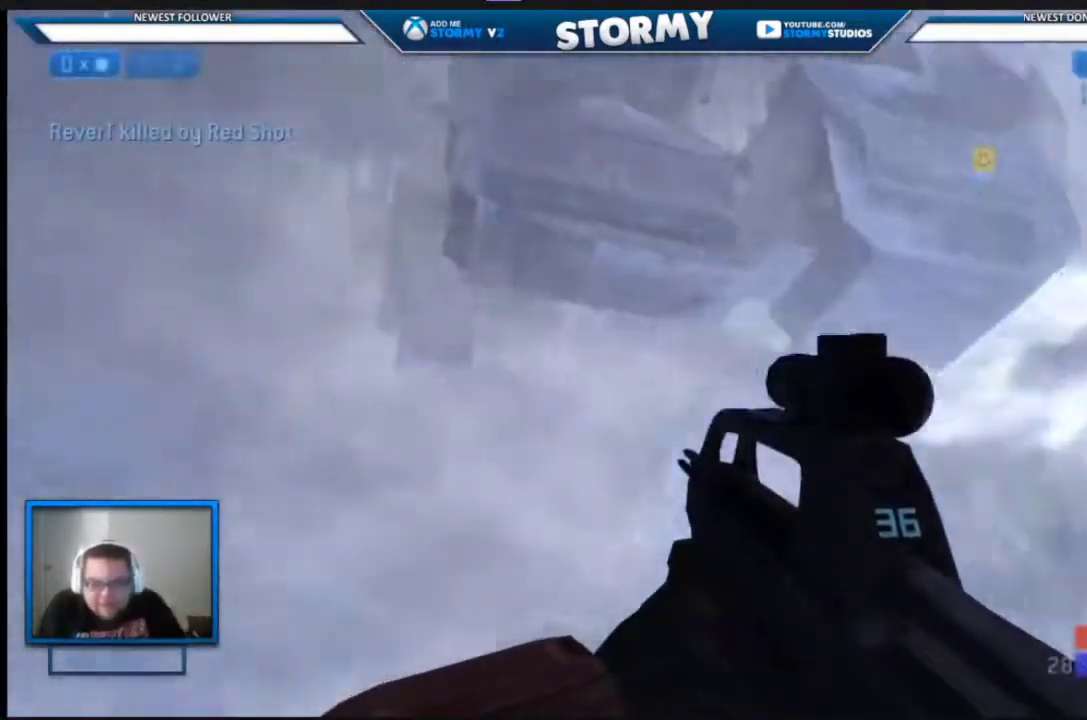
{"buttons": ["SELECT"], "left_stick": "center", "right_stick": "up-left", "events": [[483, "SELECT", "down"]]}
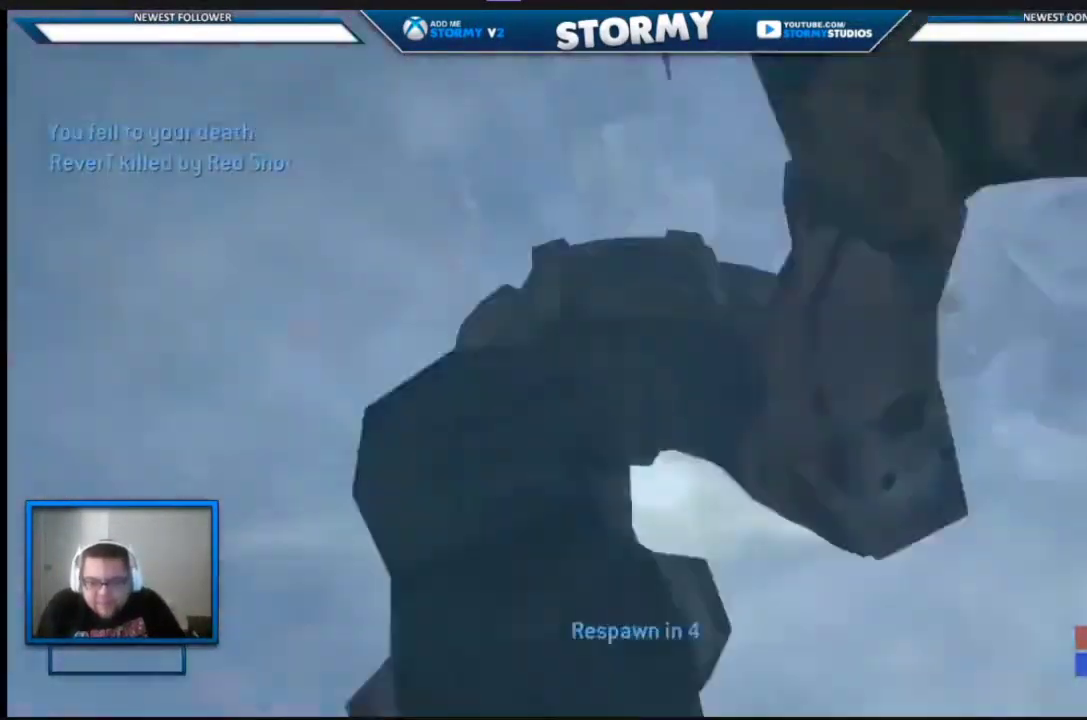
{"buttons": ["SELECT"], "left_stick": "center", "right_stick": "center", "events": [[267, "right_stick", "center"]]}
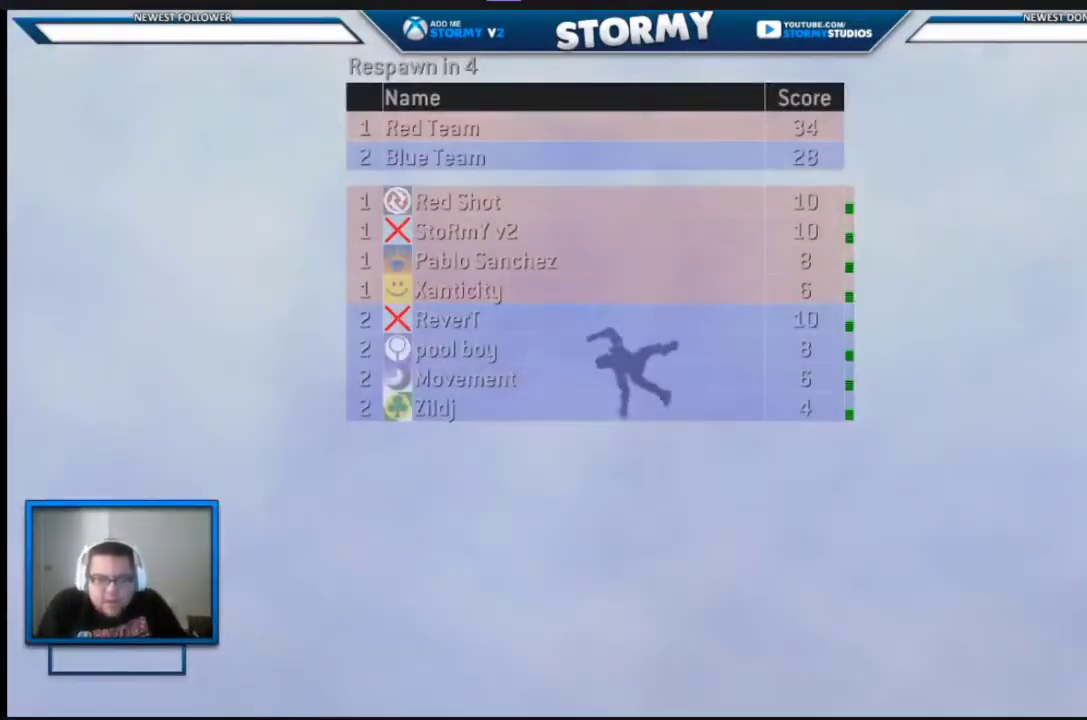
{"buttons": ["SELECT"], "left_stick": "center", "right_stick": "center", "events": []}
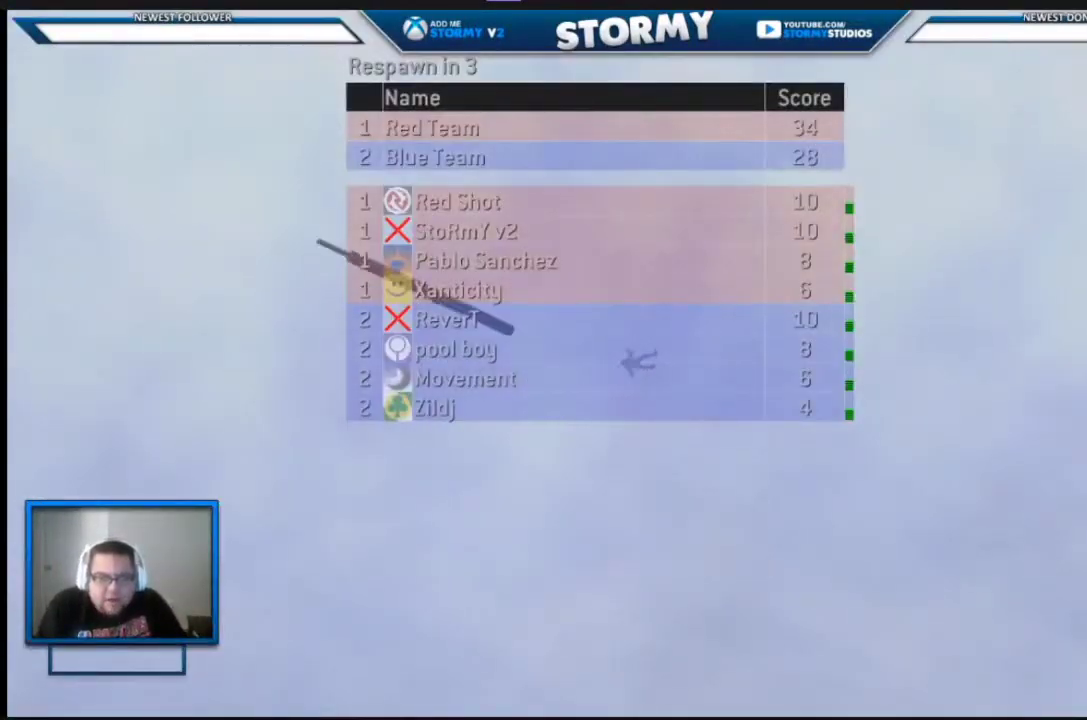
{"buttons": ["SELECT"], "left_stick": "center", "right_stick": "center", "events": []}
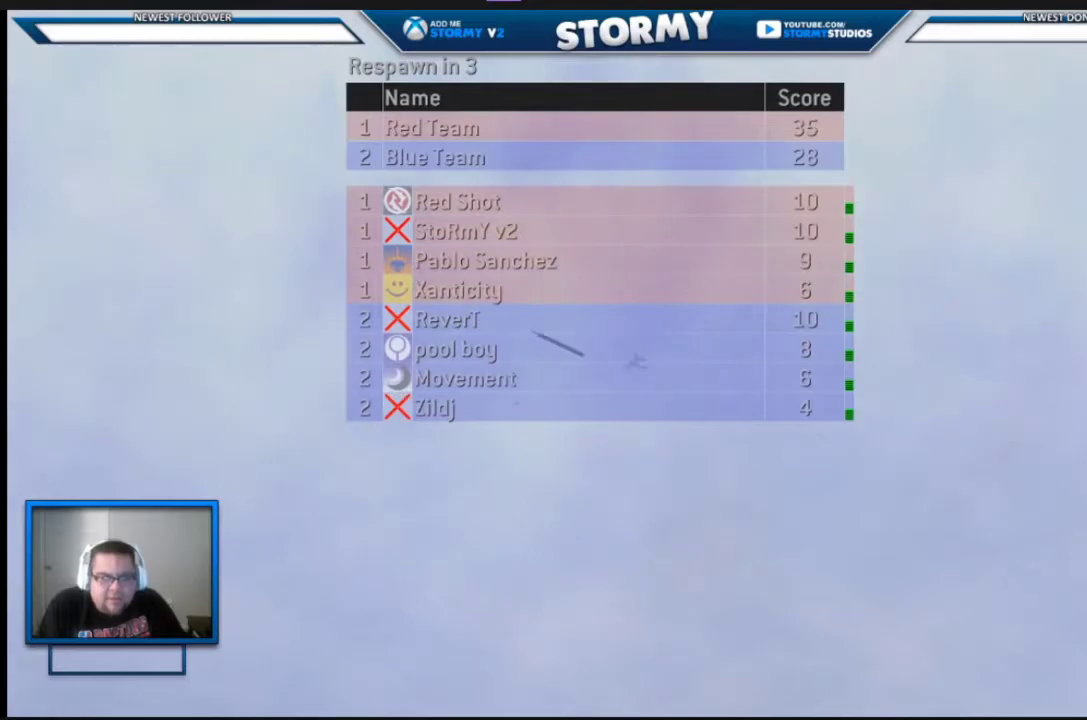
{"buttons": ["SELECT"], "left_stick": "center", "right_stick": "center", "events": []}
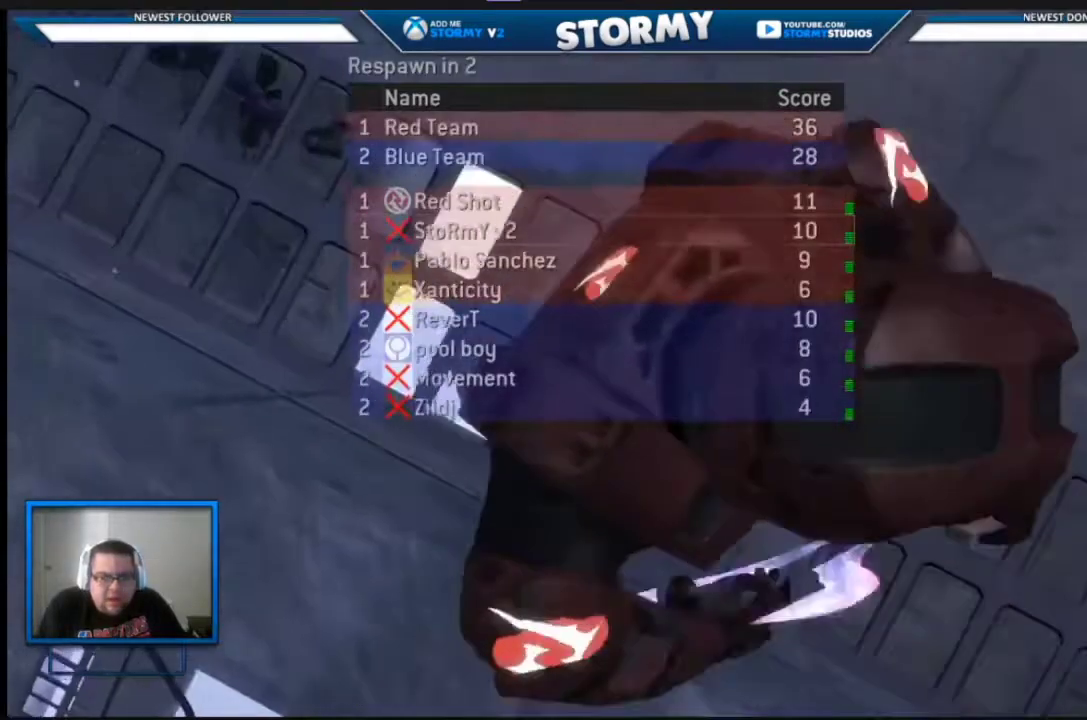
{"buttons": ["SELECT"], "left_stick": "center", "right_stick": "center", "events": []}
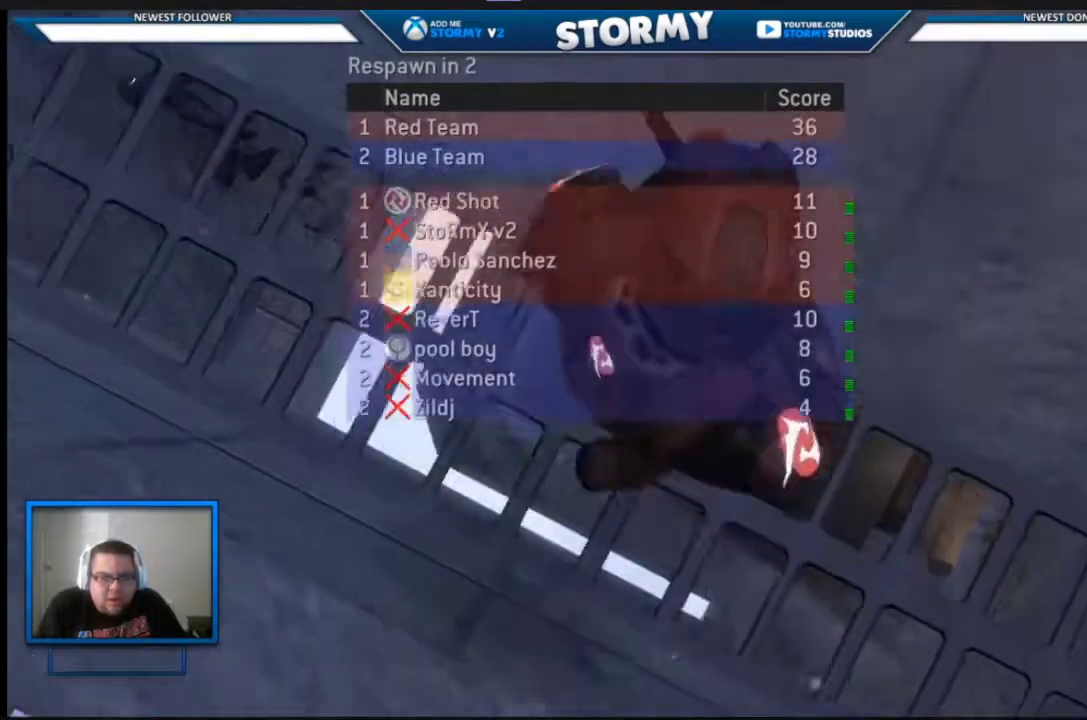
{"buttons": ["SELECT"], "left_stick": "center", "right_stick": "center", "events": []}
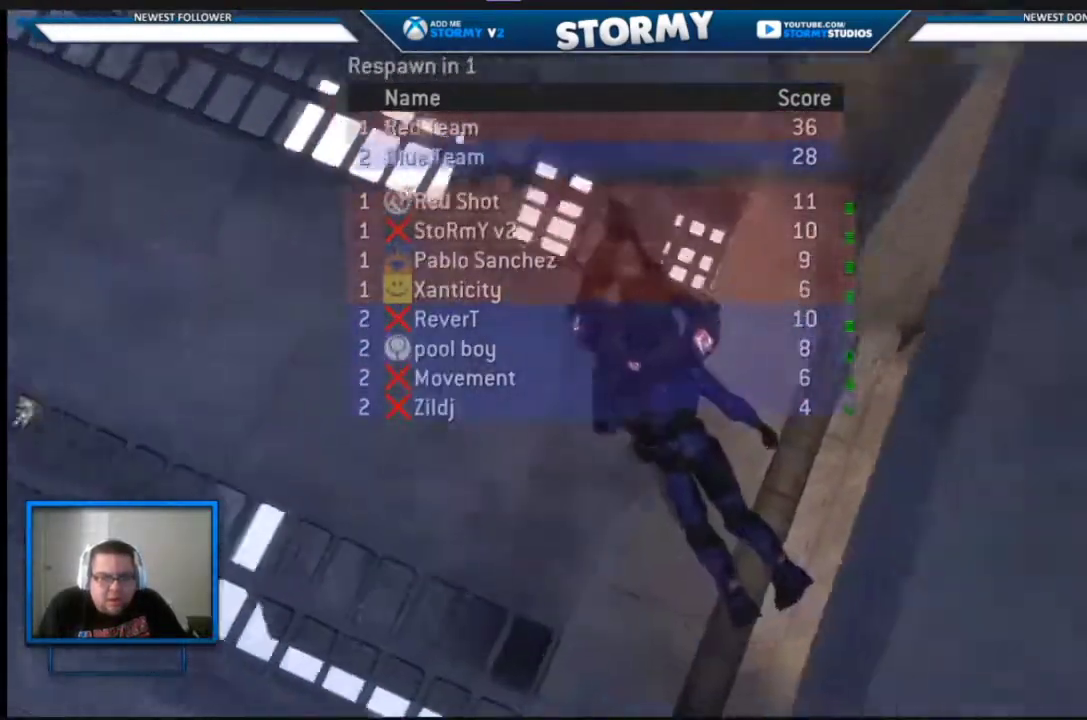
{"buttons": ["SELECT"], "left_stick": "center", "right_stick": "center", "events": [[317, "L2", "down"], [400, "L2", "up"]]}
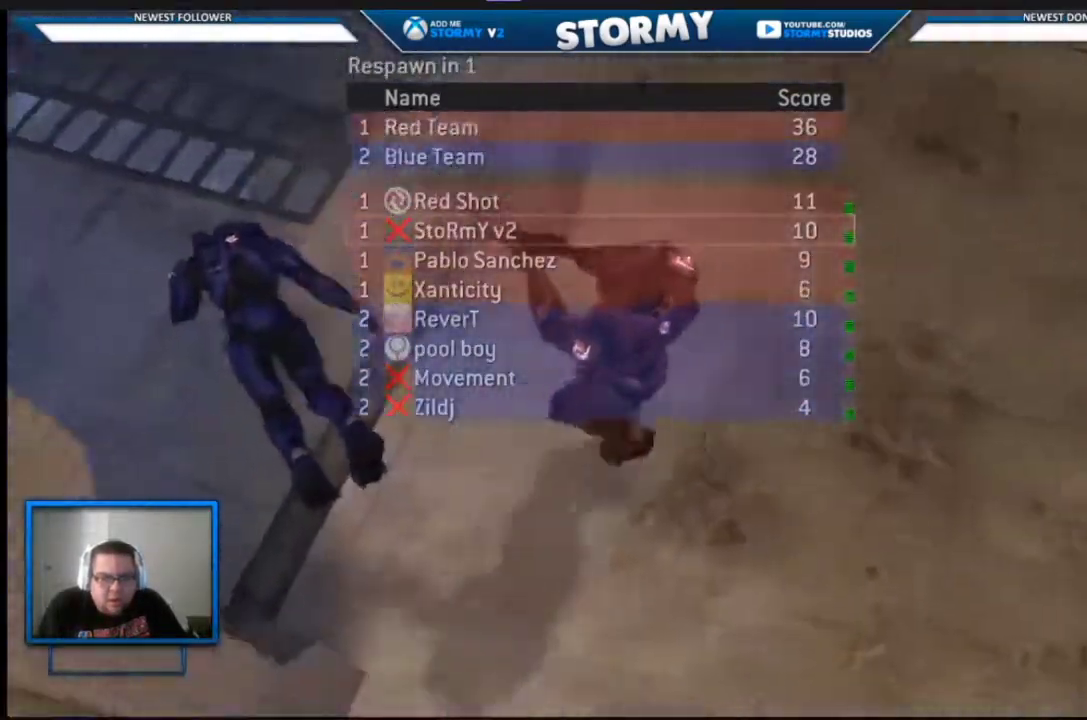
{"buttons": ["SELECT"], "left_stick": "center", "right_stick": "center"}
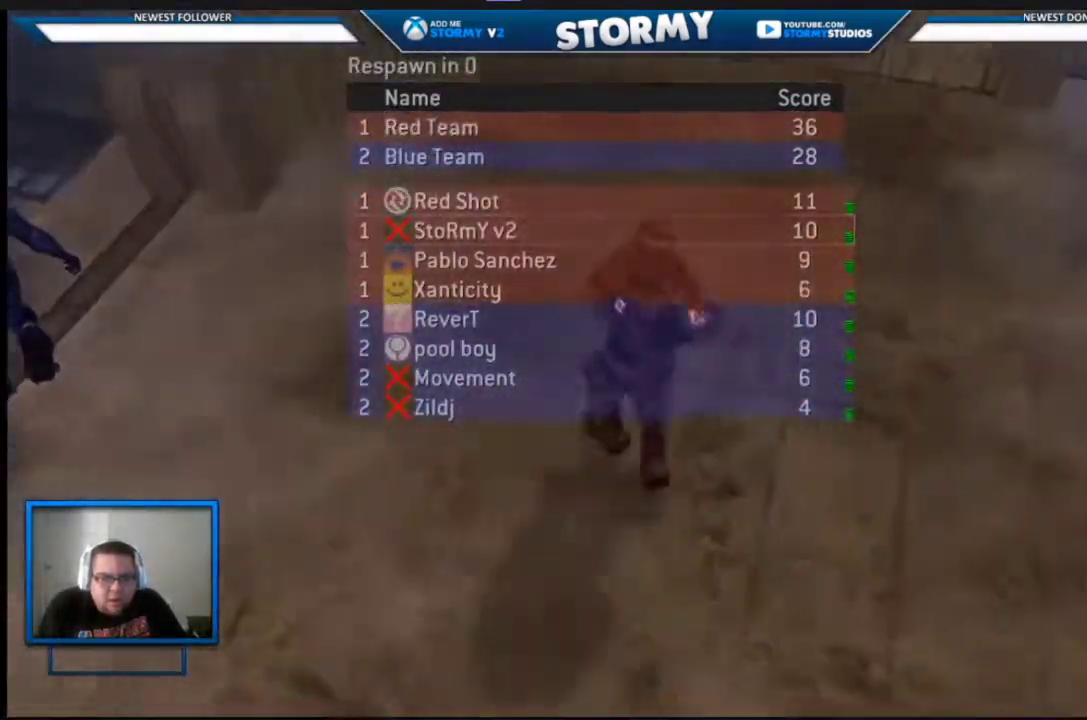
{"buttons": [], "left_stick": "center", "right_stick": "center", "events": [[283, "SELECT", "up"]]}
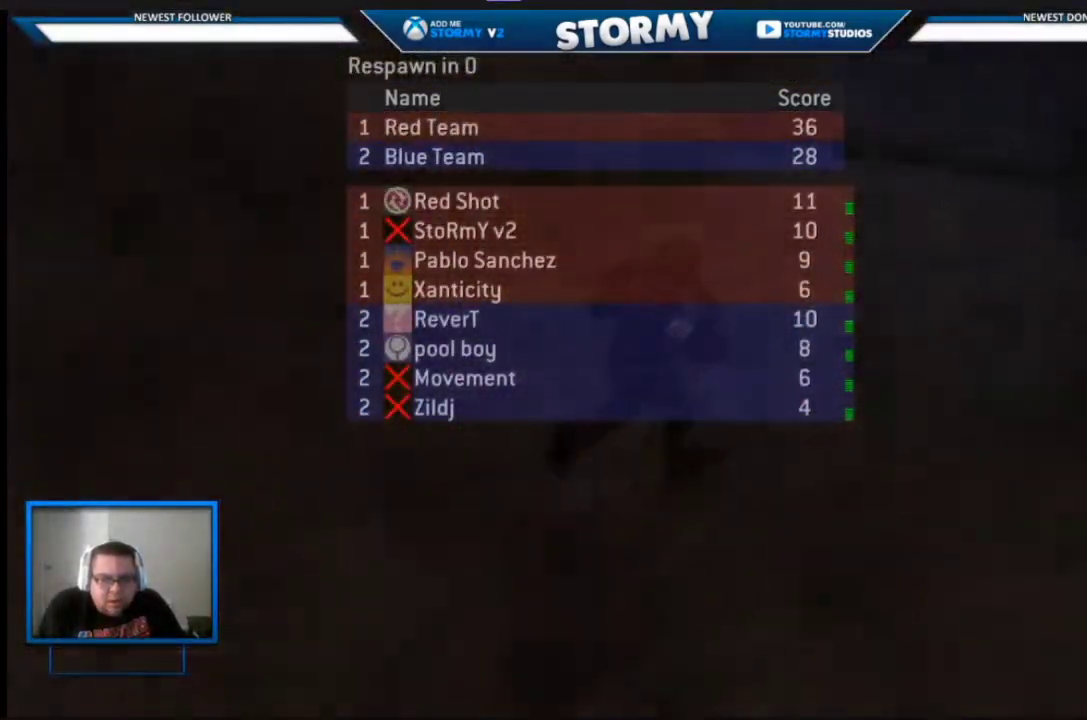
{"buttons": [], "left_stick": "center", "right_stick": "center", "events": []}
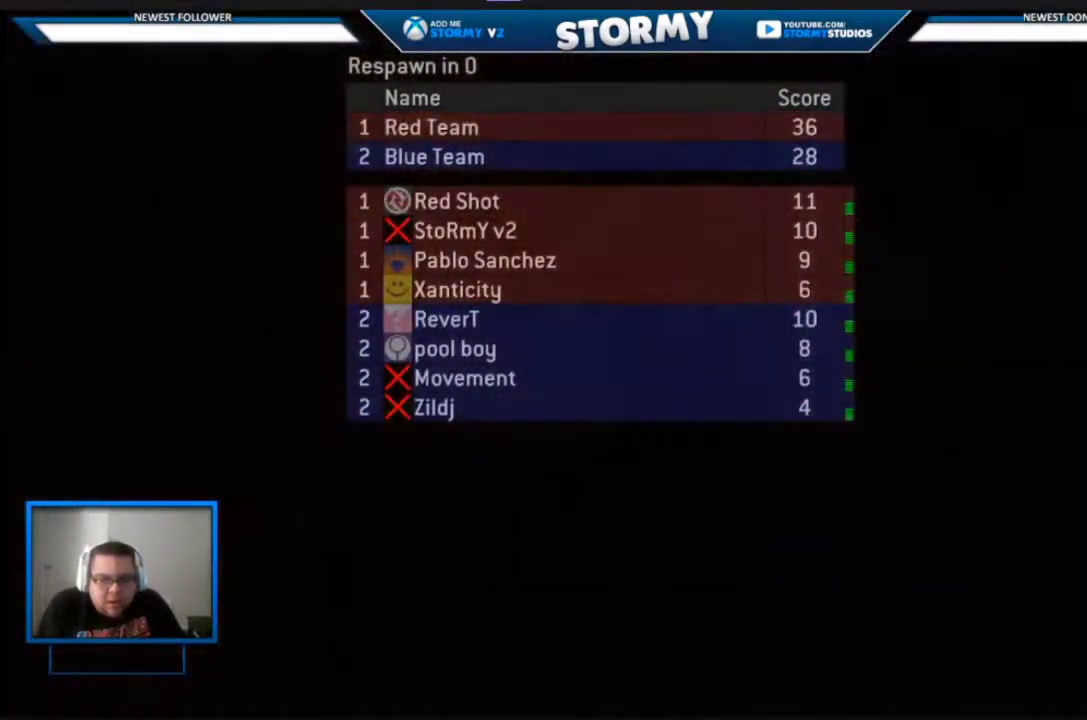
{"buttons": [], "left_stick": "center", "right_stick": "center", "events": []}
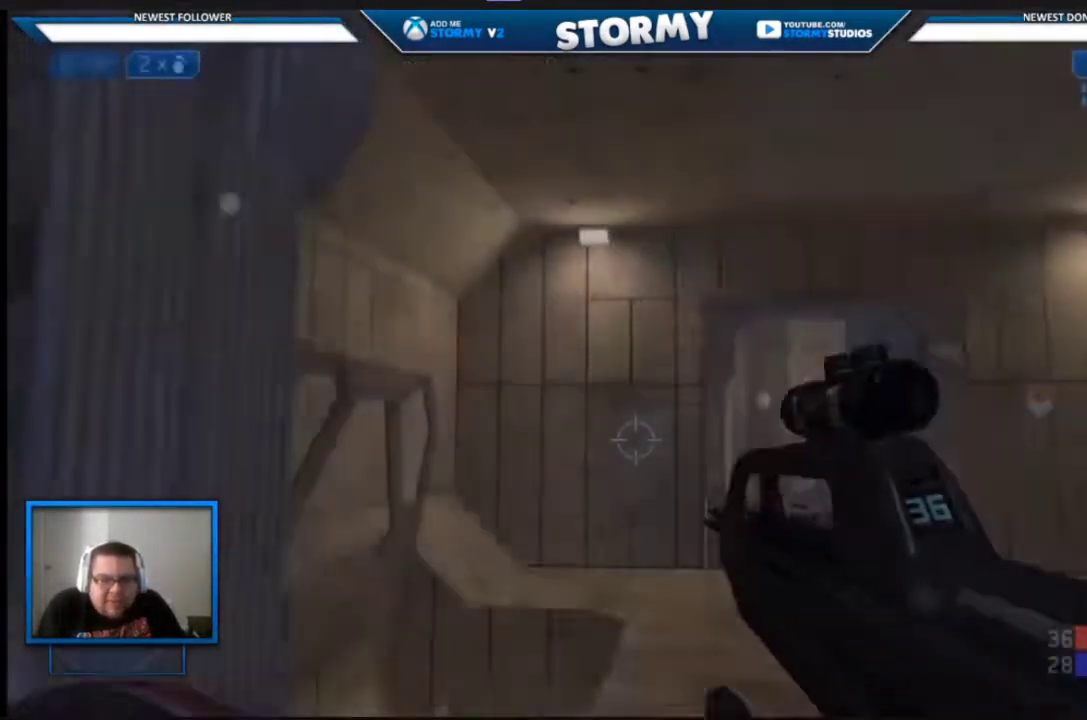
{"buttons": [], "left_stick": "down", "right_stick": "down-right", "events": [[83, "right_stick", "down-right"], [117, "left_stick", "right"], [200, "left_stick", "up-left"], [283, "left_stick", "down-left"], [417, "left_stick", "down"]]}
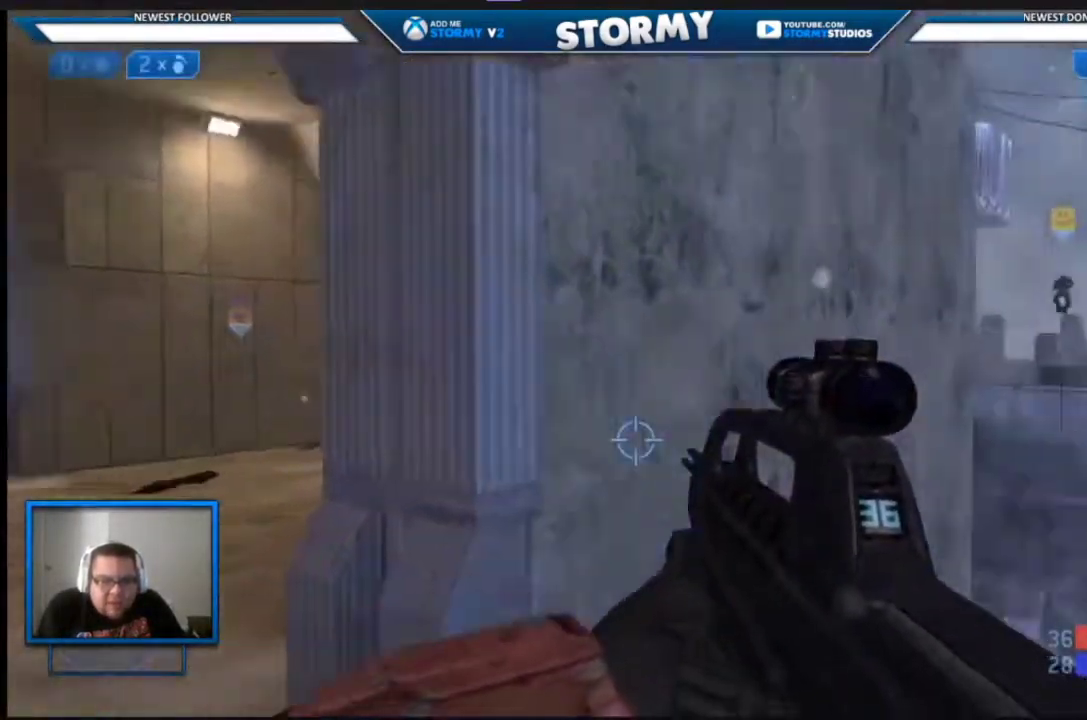
{"buttons": [], "left_stick": "down-right", "right_stick": "center", "events": [[100, "left_stick", "down-right"], [183, "right_stick", "center"], [300, "right_stick", "up"], [483, "right_stick", "center"]]}
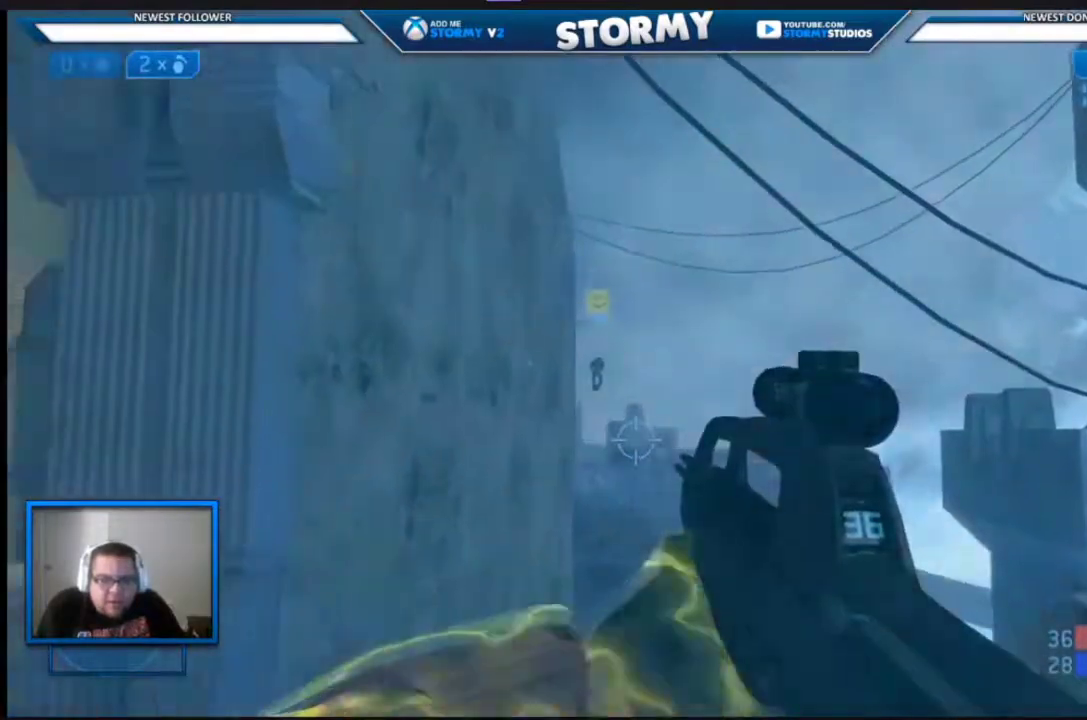
{"buttons": [], "left_stick": "up", "right_stick": "up-right", "events": [[117, "right_stick", "down"], [200, "right_stick", "down-right"], [333, "left_stick", "center"], [417, "left_stick", "up"], [500, "right_stick", "up-right"]]}
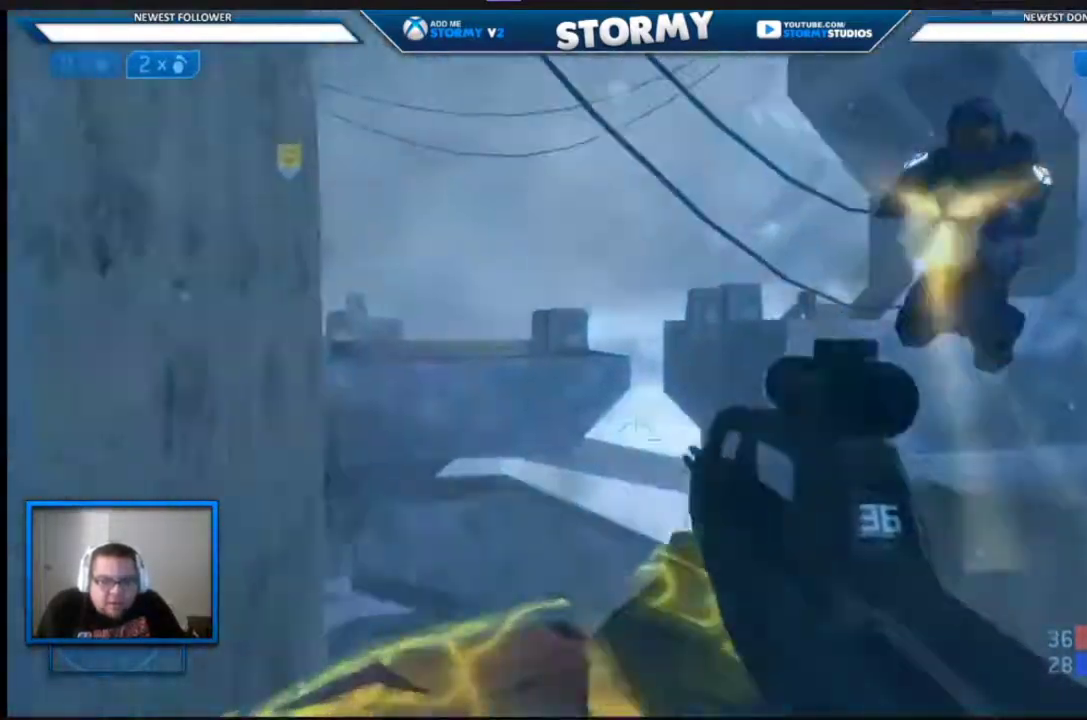
{"buttons": ["B"], "left_stick": "up", "right_stick": "up-right", "events": [[483, "B", "down"]]}